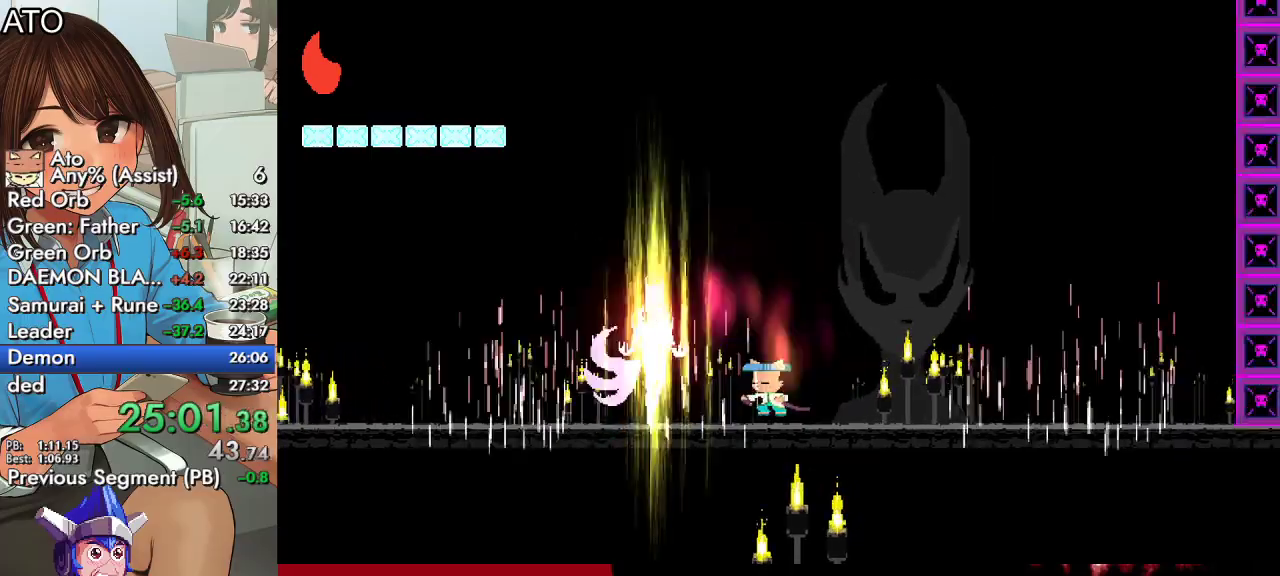
Gameplay with a controller (PlayStation layout); each line is a JSON object with the inputs held at the frame after it. "events" lists button and stick changes between this image and that frame as [ms after this image, input, new state], when the widget could be followed in between. This document gives stick clicks only as held states, not as events.
{"buttons": ["CROSS", "SQUARE", "DPAD_LEFT"], "left_stick": "center", "right_stick": "center", "events": [[33, "SQUARE", "down"], [100, "SQUARE", "up"], [233, "SQUARE", "down"], [333, "CIRCLE", "down"], [400, "SQUARE", "up"], [433, "CROSS", "down"], [500, "CIRCLE", "up"], [500, "SQUARE", "down"]]}
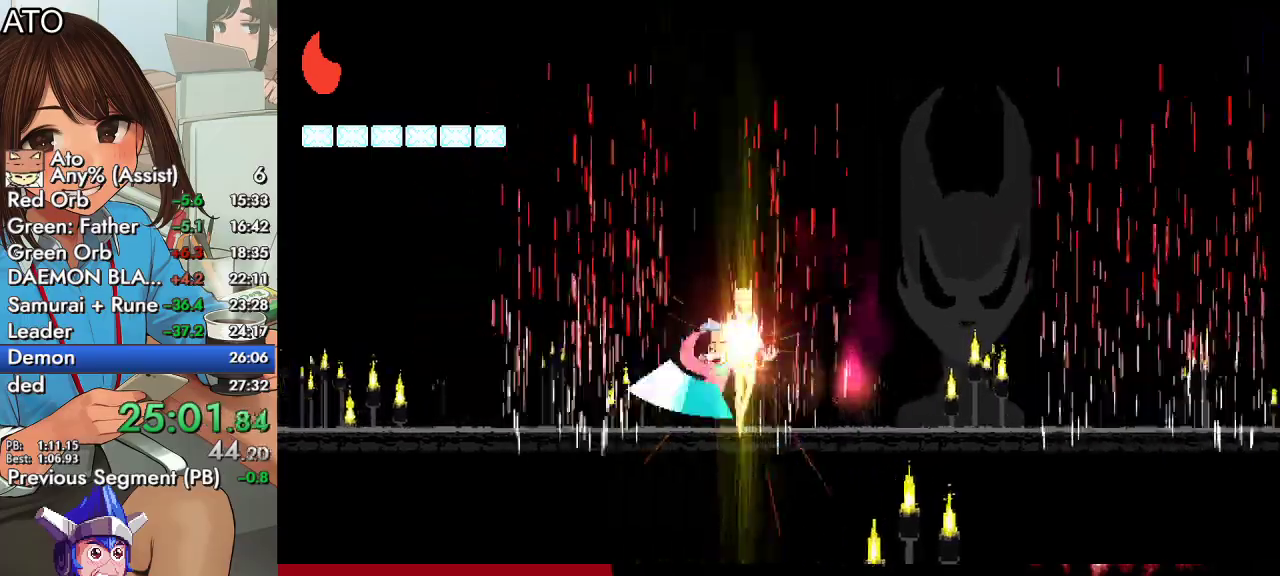
{"buttons": ["DPAD_LEFT"], "left_stick": "center", "right_stick": "center", "events": [[33, "CROSS", "up"], [100, "SQUARE", "up"], [233, "SQUARE", "down"], [333, "SQUARE", "up"]]}
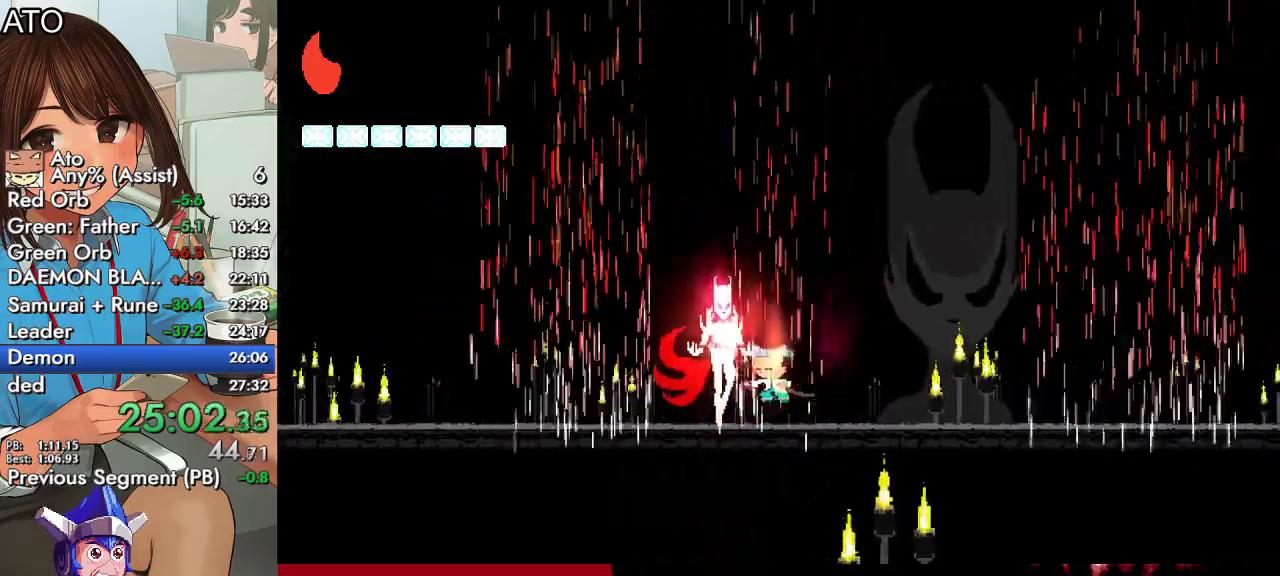
{"buttons": ["DPAD_RIGHT"], "left_stick": "center", "right_stick": "center", "events": [[200, "SQUARE", "down"], [233, "DPAD_LEFT", "up"], [300, "DPAD_RIGHT", "down"], [333, "SQUARE", "up"]]}
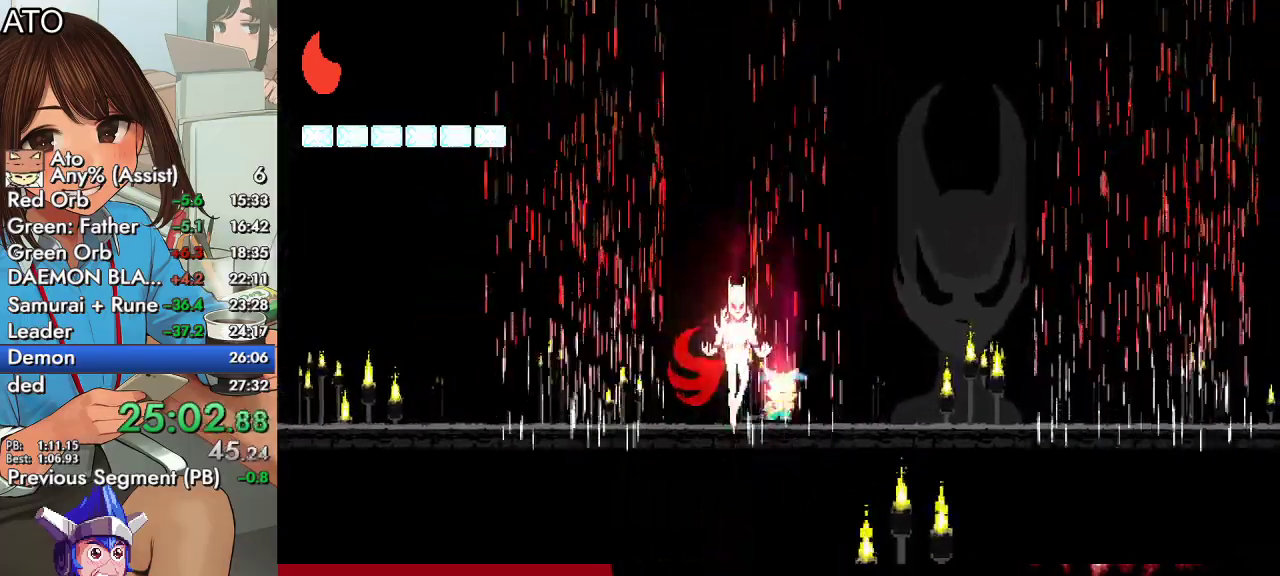
{"buttons": ["DPAD_RIGHT"], "left_stick": "center", "right_stick": "center", "events": [[33, "CIRCLE", "down"], [167, "CIRCLE", "up"]]}